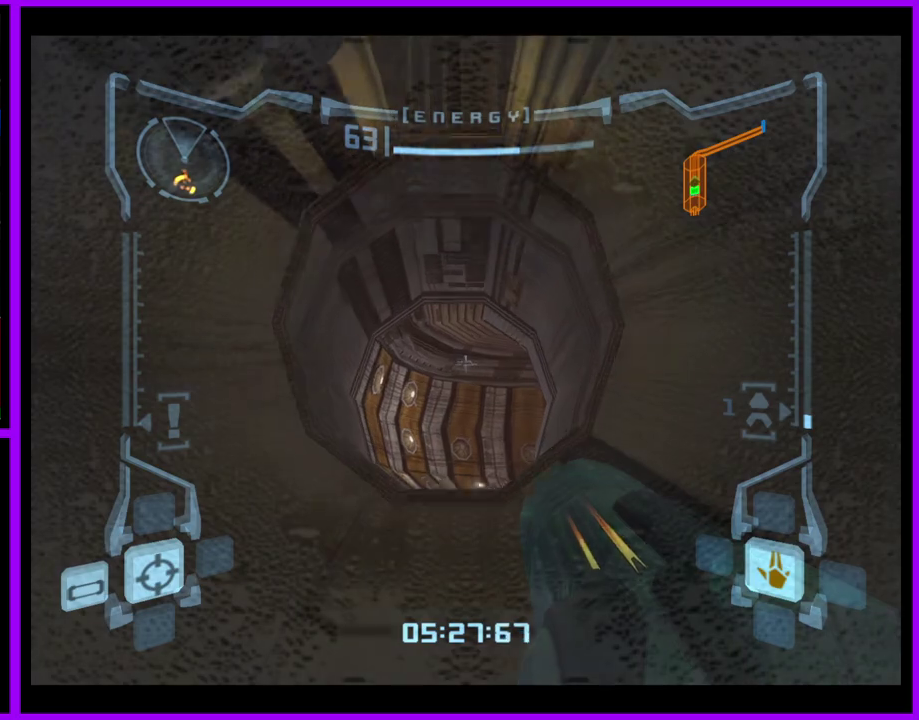
Gameplay with a controller (Nintendo layout); each line is a JSON object with the inputs held at the frame after it. "events" lists button and stick changes between this image and that frame as [ms after this image, input, new state], when the widget could be followed in between. Not read: L2 L3 R3.
{"buttons": [], "left_stick": "up", "right_stick": "center", "events": [[17, "B", "up"], [183, "L1", "up"]]}
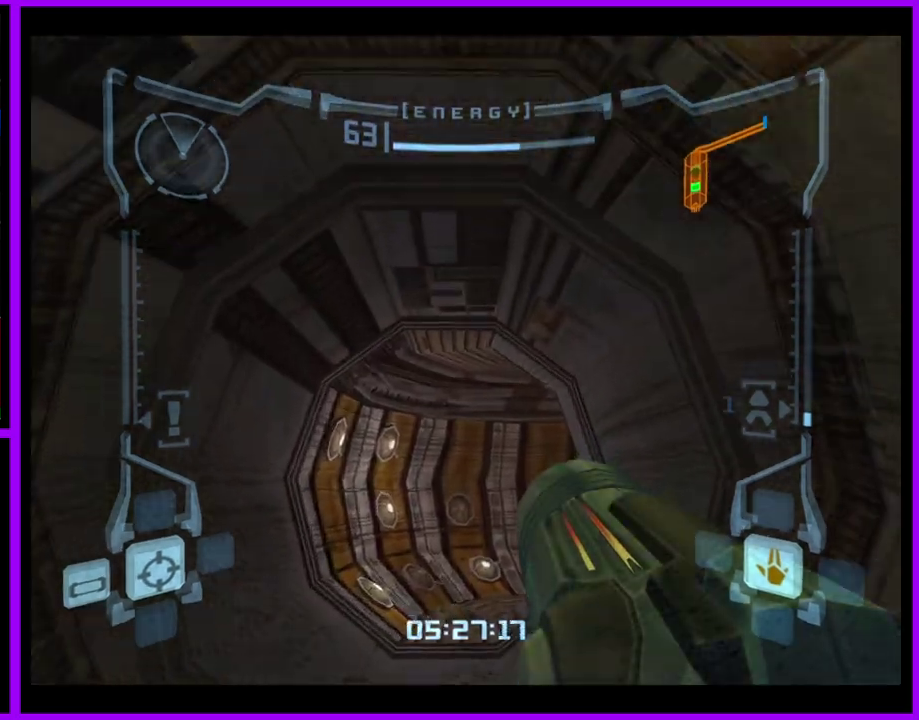
{"buttons": ["L1"], "left_stick": "up", "right_stick": "center", "events": [[217, "L1", "down"], [367, "B", "down"], [450, "B", "up"]]}
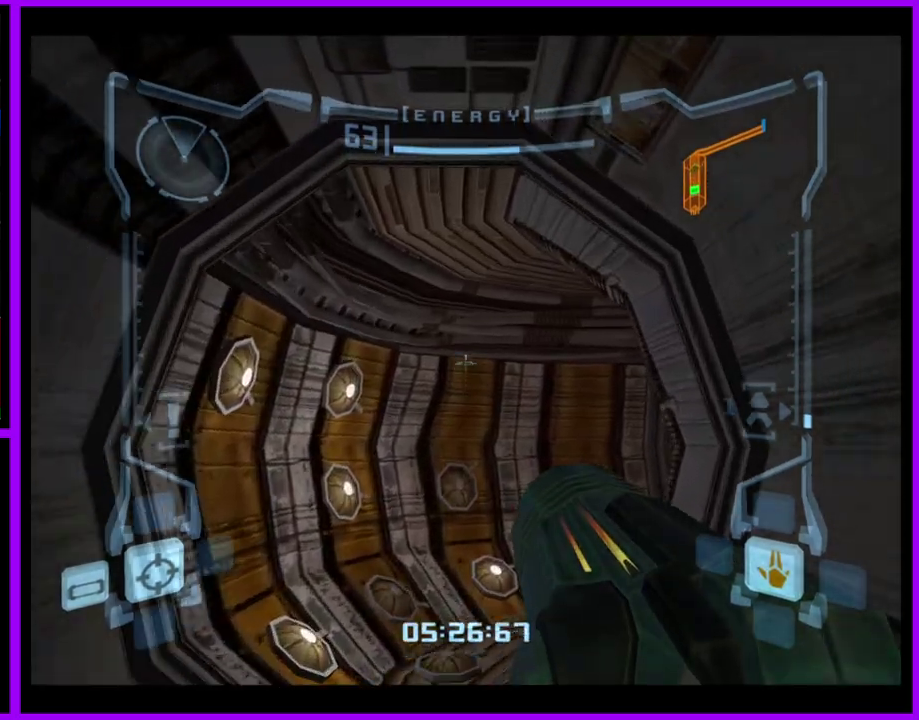
{"buttons": [], "left_stick": "right", "right_stick": "center", "events": [[50, "L1", "up"], [100, "left_stick", "up-right"], [333, "left_stick", "right"]]}
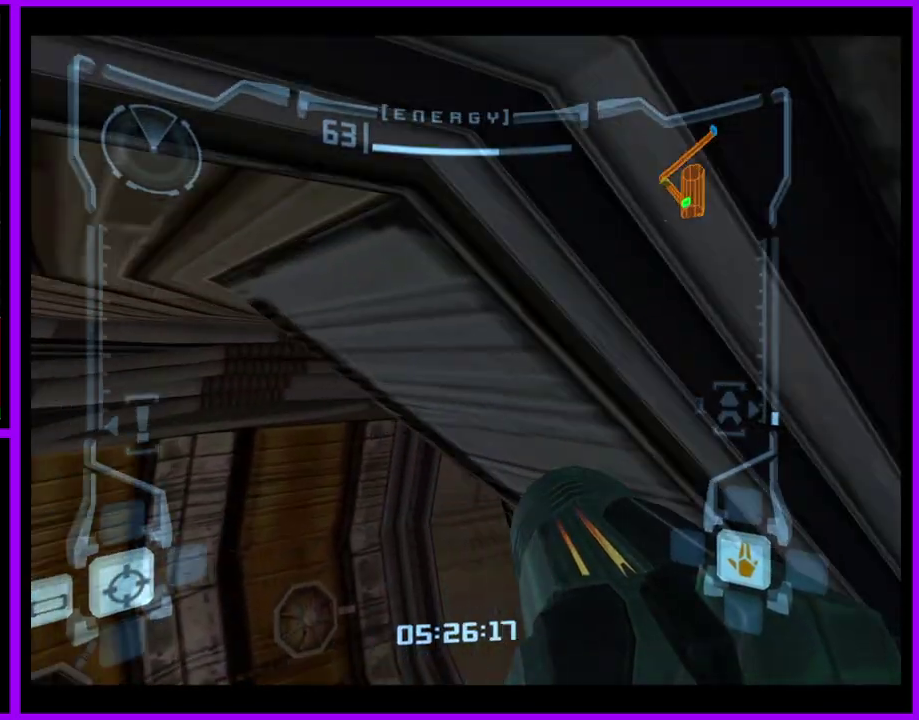
{"buttons": ["L1"], "left_stick": "up", "right_stick": "center", "events": [[267, "left_stick", "up-right"], [400, "A", "down"], [433, "left_stick", "up"], [467, "A", "up"], [500, "L1", "down"]]}
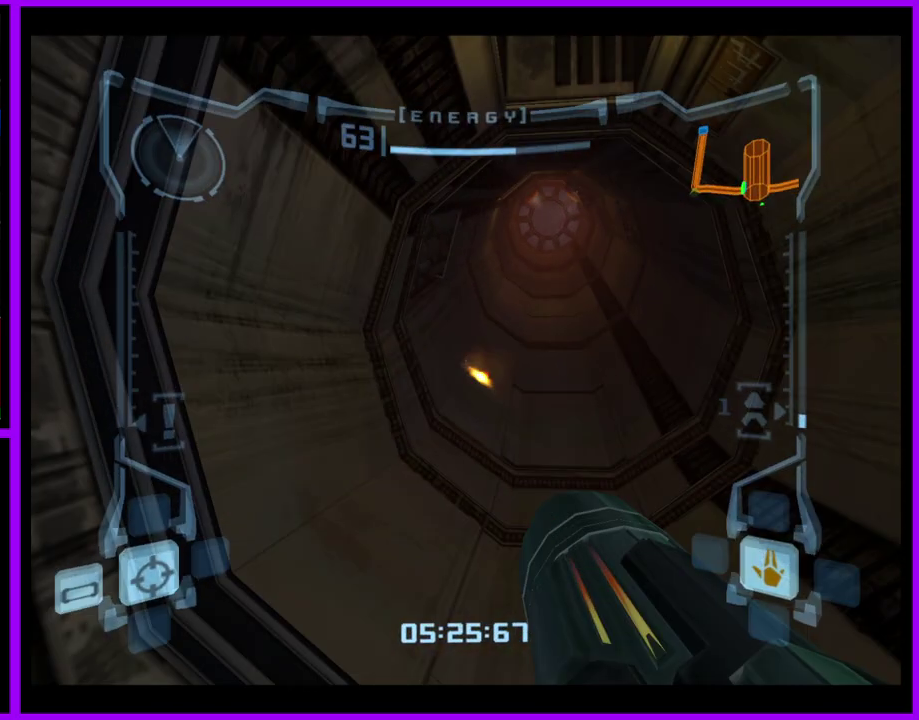
{"buttons": ["L1"], "left_stick": "up", "right_stick": "center", "events": [[100, "A", "down"], [150, "A", "up"], [150, "left_stick", "up-right"], [233, "left_stick", "up"]]}
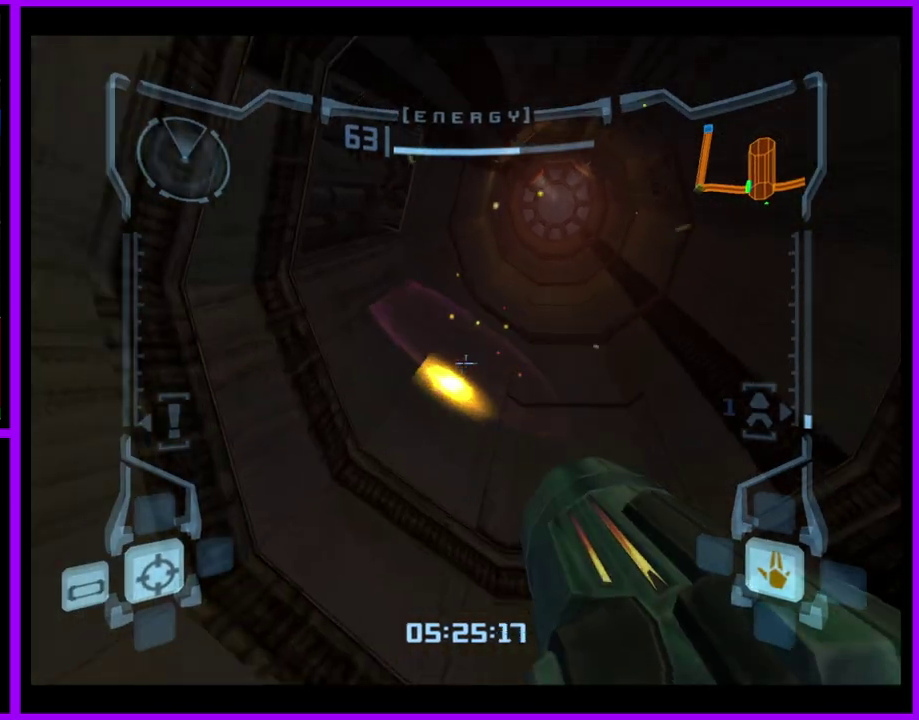
{"buttons": [], "left_stick": "up", "right_stick": "center", "events": [[50, "left_stick", "up-right"], [67, "B", "down"], [167, "B", "up"], [300, "L1", "up"], [417, "left_stick", "up"]]}
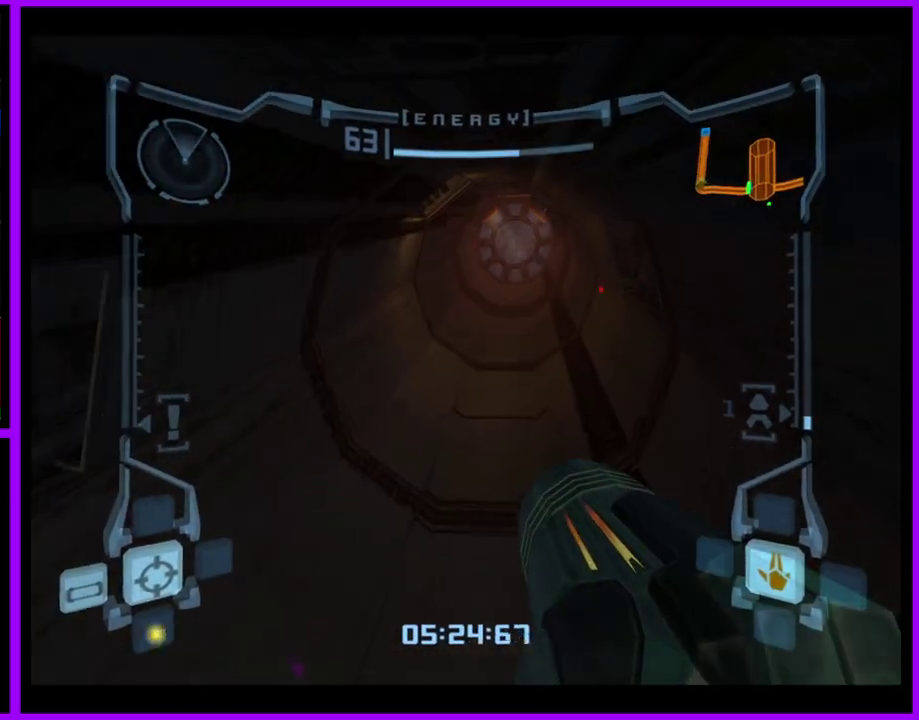
{"buttons": ["L1"], "left_stick": "up", "right_stick": "center", "events": [[300, "left_stick", "up-right"], [400, "left_stick", "up"], [467, "L1", "down"]]}
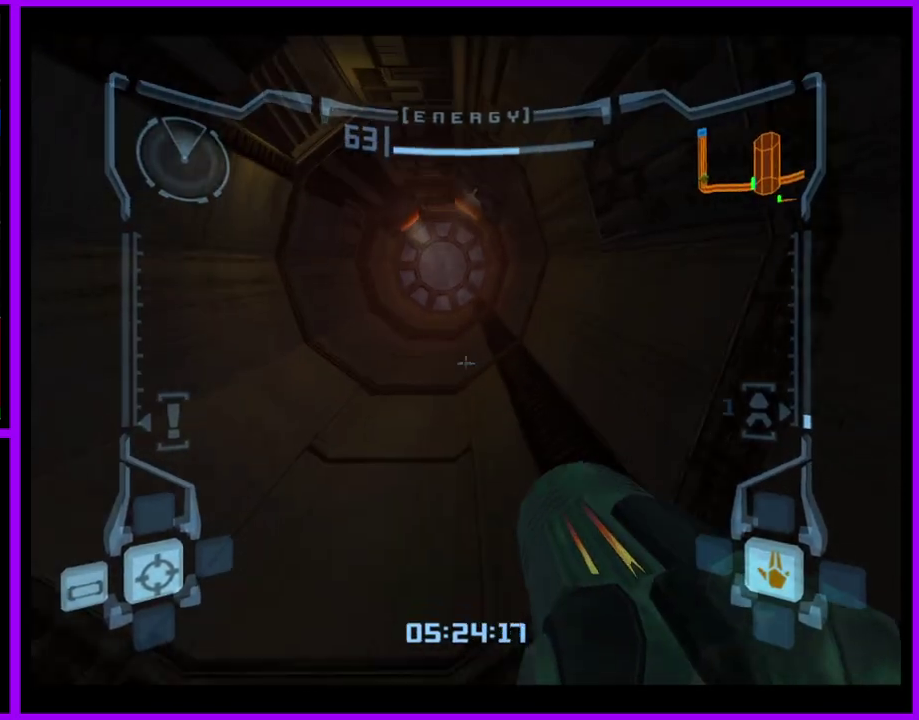
{"buttons": [], "left_stick": "up", "right_stick": "center", "events": [[100, "B", "down"], [183, "B", "up"], [350, "L1", "up"]]}
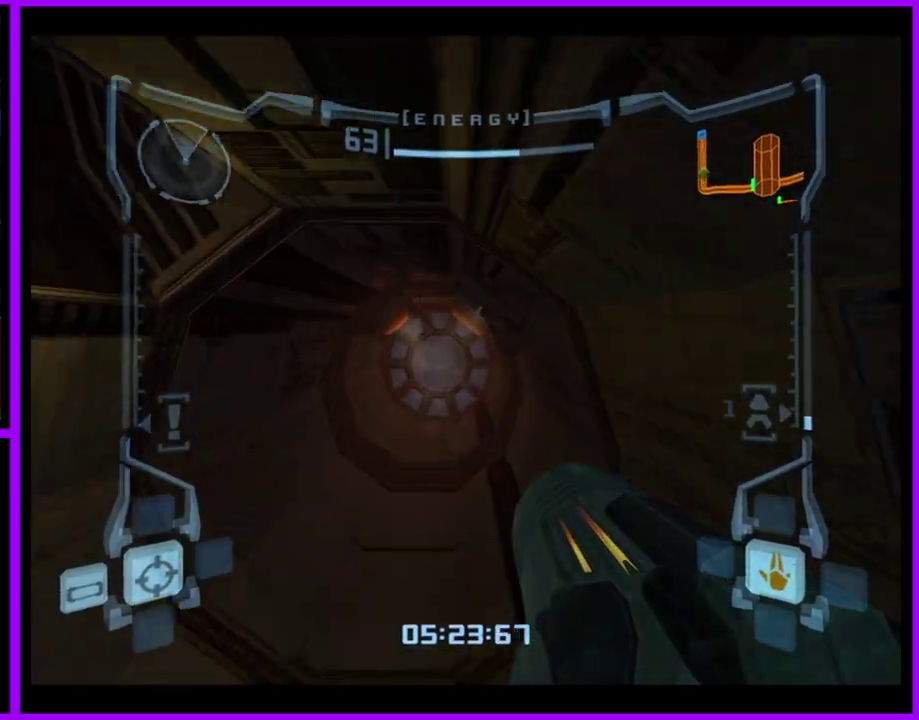
{"buttons": ["L1"], "left_stick": "up", "right_stick": "center", "events": [[117, "A", "down"], [183, "A", "up"], [383, "L1", "down"]]}
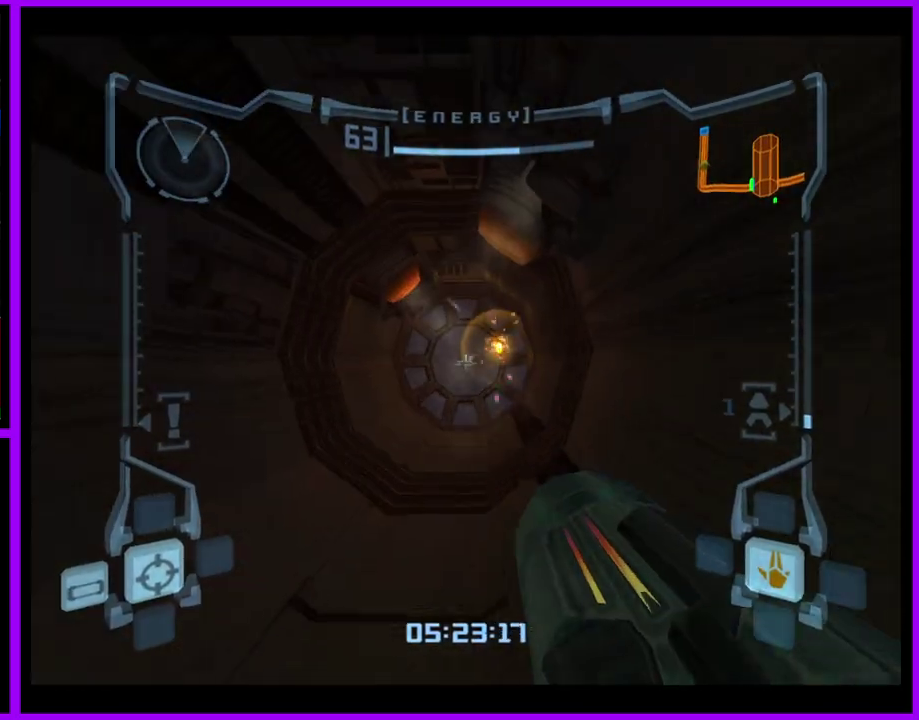
{"buttons": [], "left_stick": "up", "right_stick": "center", "events": [[33, "B", "down"], [117, "B", "up"], [250, "L1", "up"]]}
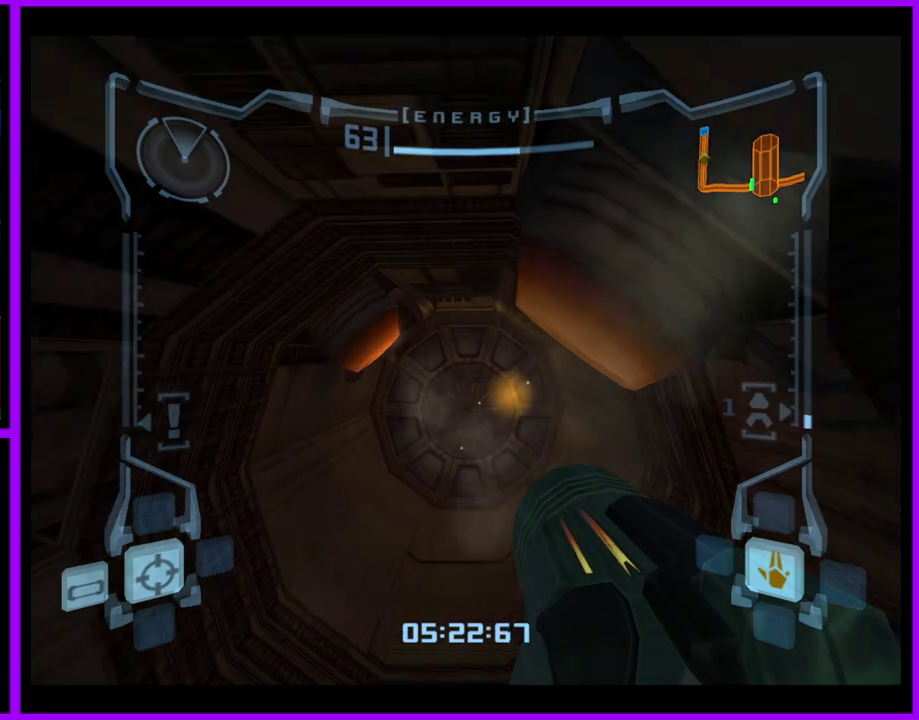
{"buttons": ["B", "L1"], "left_stick": "up", "right_stick": "center", "events": [[367, "L1", "down"], [467, "B", "down"]]}
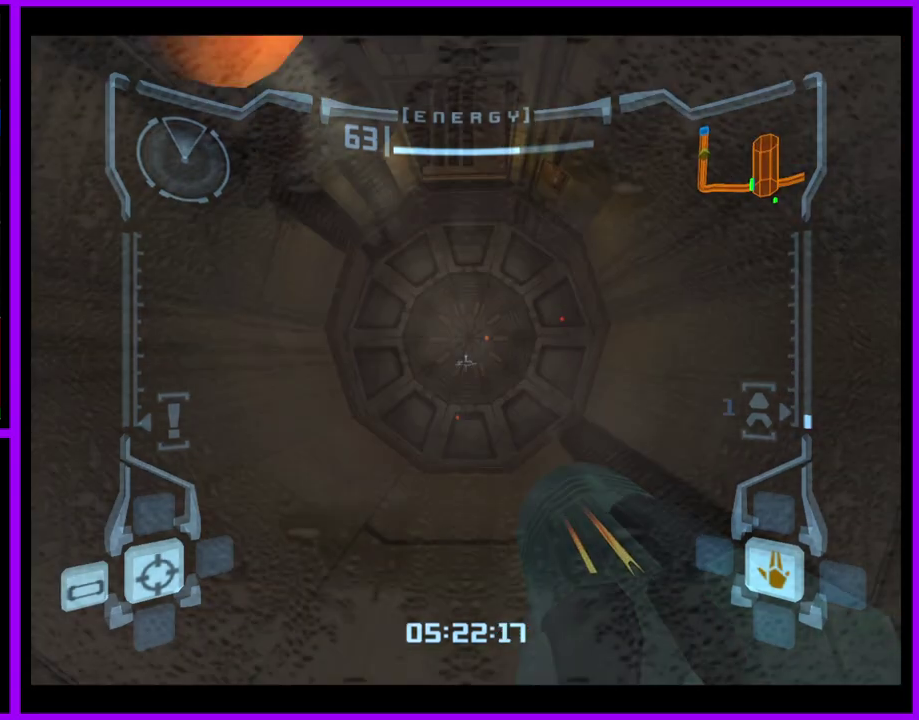
{"buttons": [], "left_stick": "up", "right_stick": "center", "events": [[67, "B", "up"], [200, "L1", "up"]]}
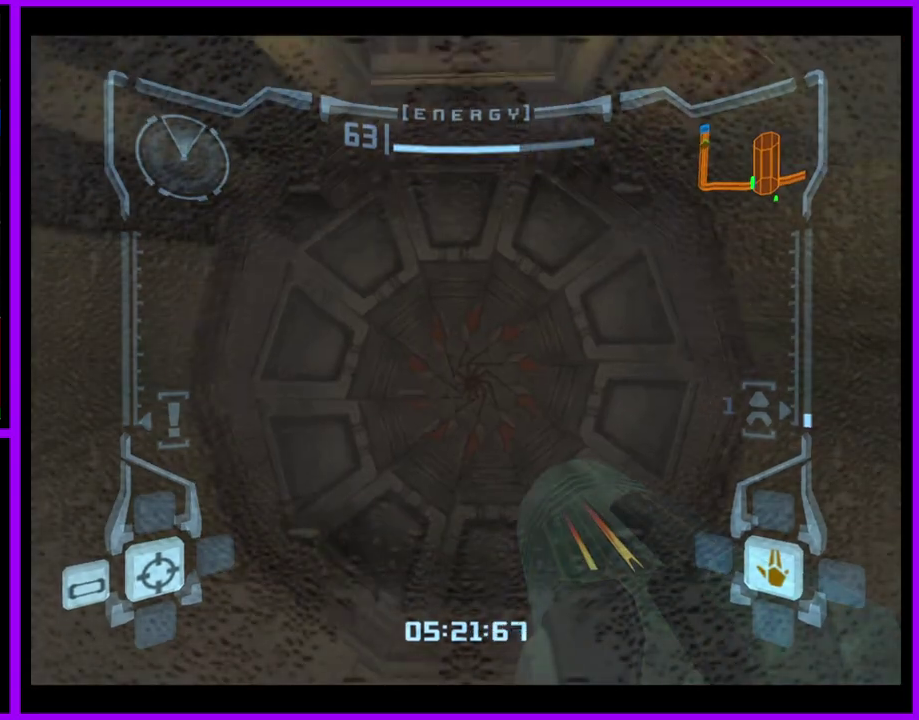
{"buttons": [], "left_stick": "center", "right_stick": "center", "events": [[83, "A", "down"], [133, "A", "up"], [300, "left_stick", "center"]]}
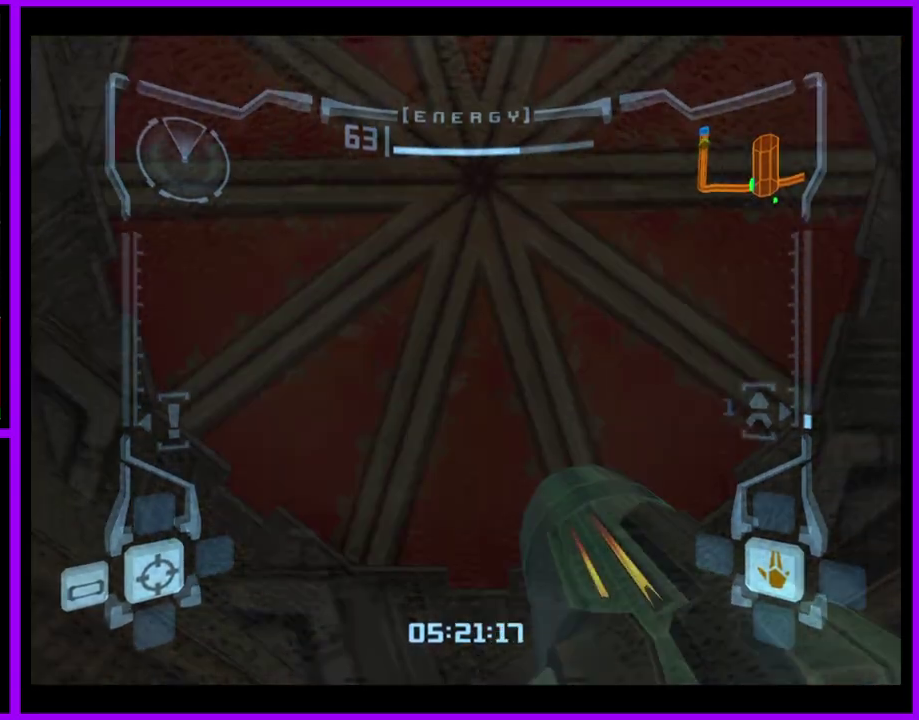
{"buttons": [], "left_stick": "center", "right_stick": "center", "events": []}
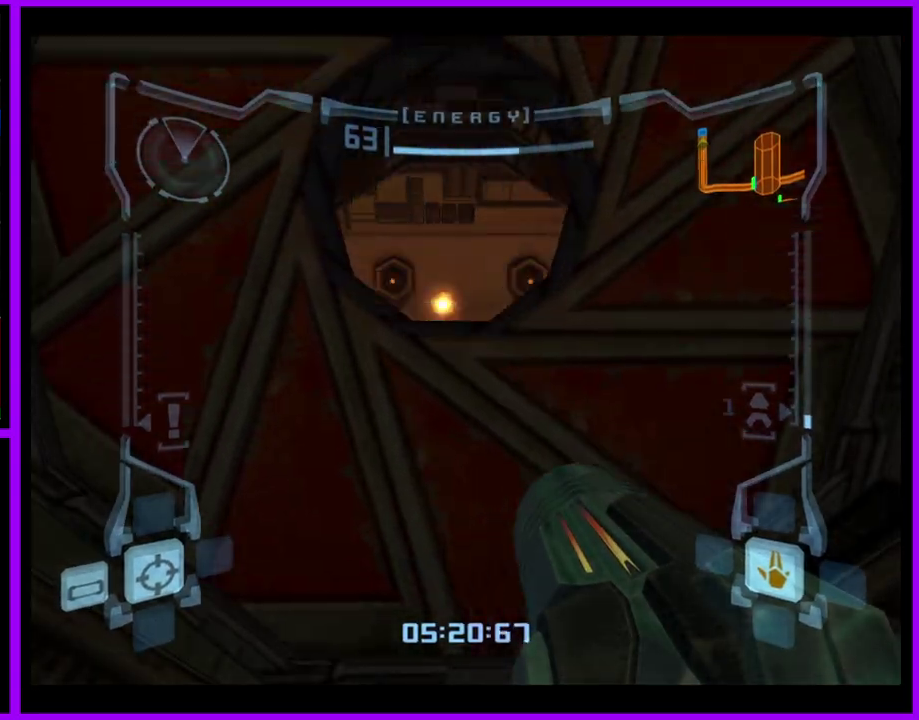
{"buttons": [], "left_stick": "up", "right_stick": "center", "events": [[50, "L1", "down"], [100, "left_stick", "down"], [150, "left_stick", "up"], [250, "B", "down"], [333, "B", "up"], [433, "L1", "up"]]}
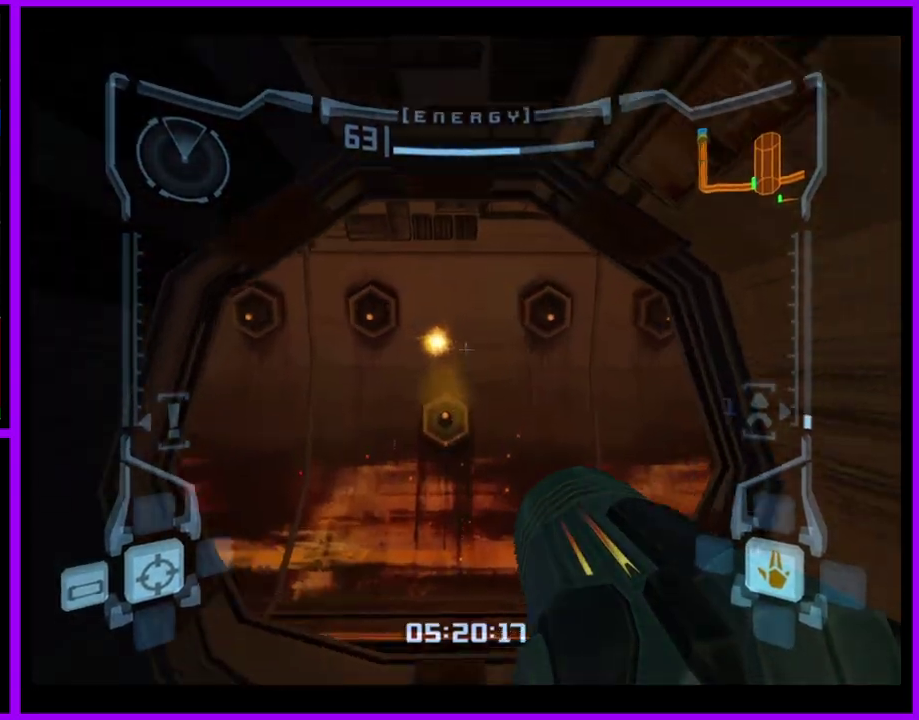
{"buttons": [], "left_stick": "center", "right_stick": "center", "events": [[500, "left_stick", "center"]]}
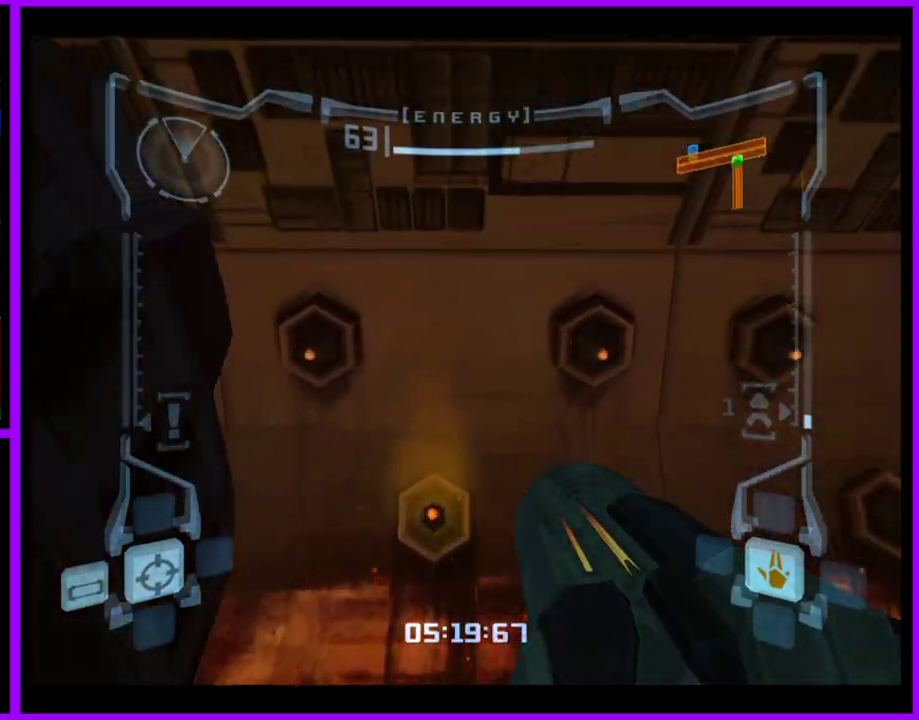
{"buttons": [], "left_stick": "center", "right_stick": "center", "events": []}
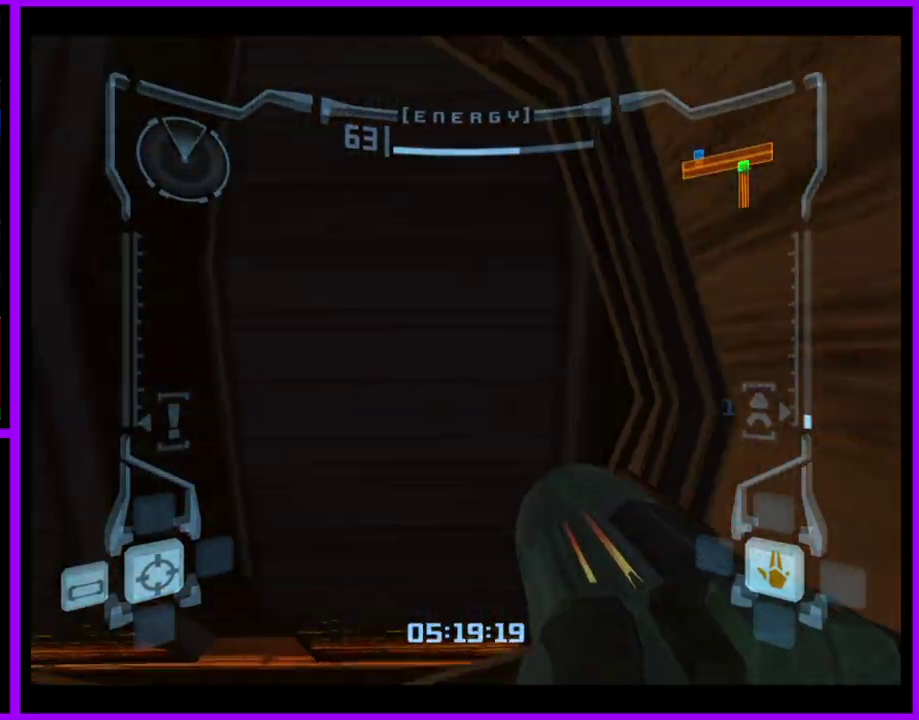
{"buttons": [], "left_stick": "center", "right_stick": "center", "events": []}
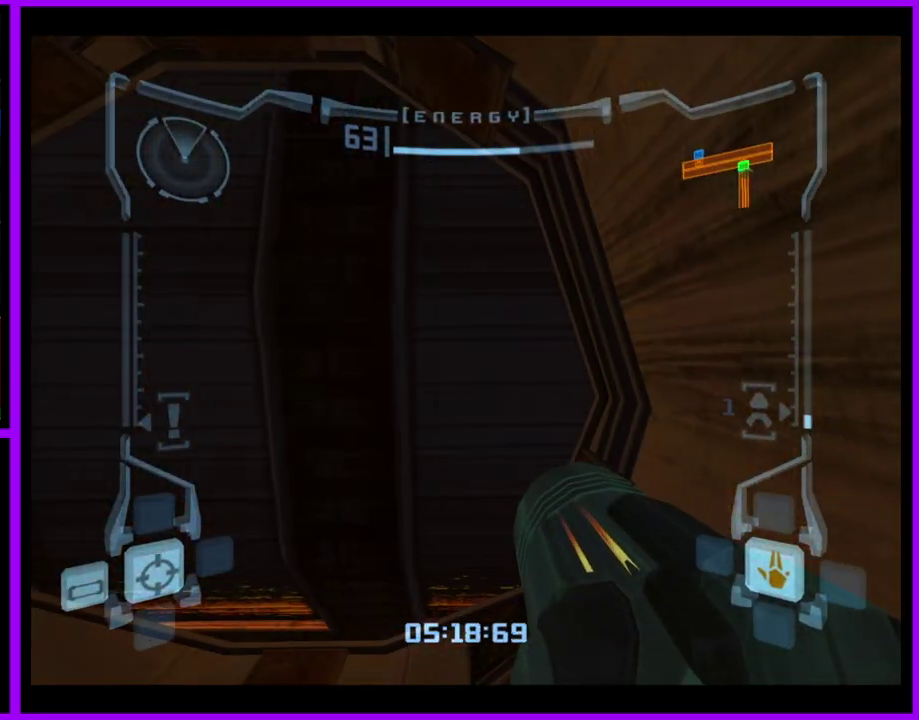
{"buttons": [], "left_stick": "center", "right_stick": "center", "events": [[83, "left_stick", "up-left"], [400, "left_stick", "center"]]}
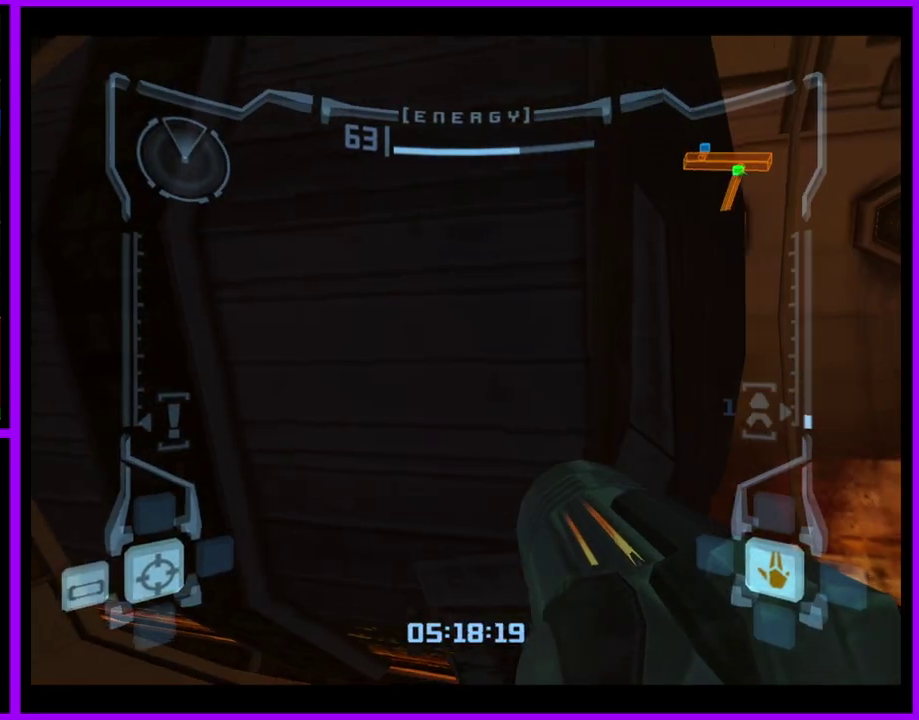
{"buttons": ["L1"], "left_stick": "up-right", "right_stick": "center", "events": [[267, "left_stick", "up-left"], [417, "left_stick", "up"], [467, "left_stick", "up-right"], [500, "L1", "down"]]}
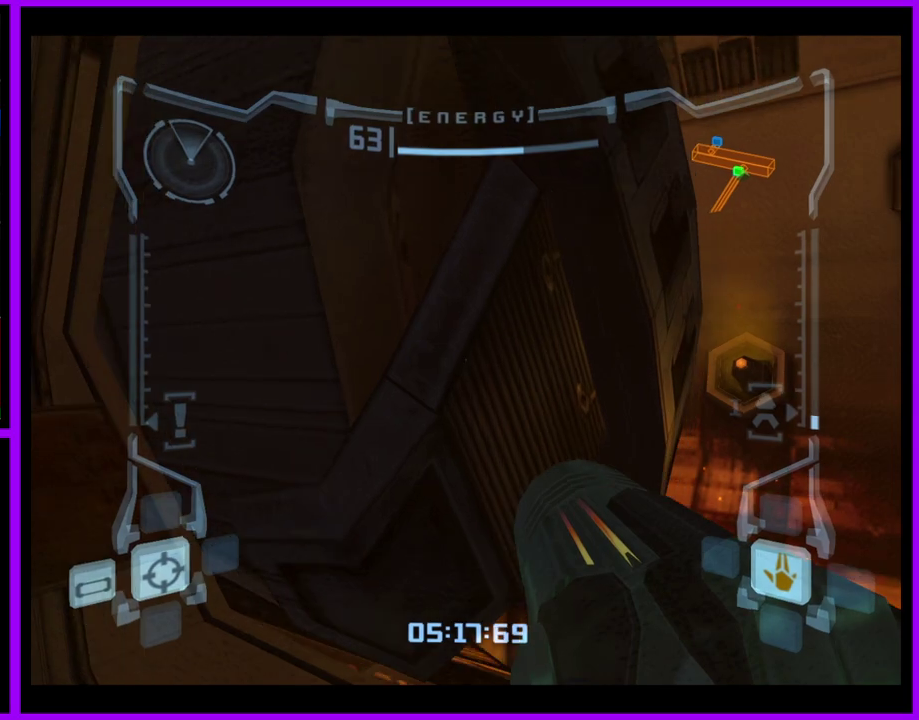
{"buttons": [], "left_stick": "left", "right_stick": "center", "events": [[117, "B", "down"], [233, "B", "up"], [300, "L1", "up"], [350, "left_stick", "up"], [400, "left_stick", "up-left"], [467, "left_stick", "left"]]}
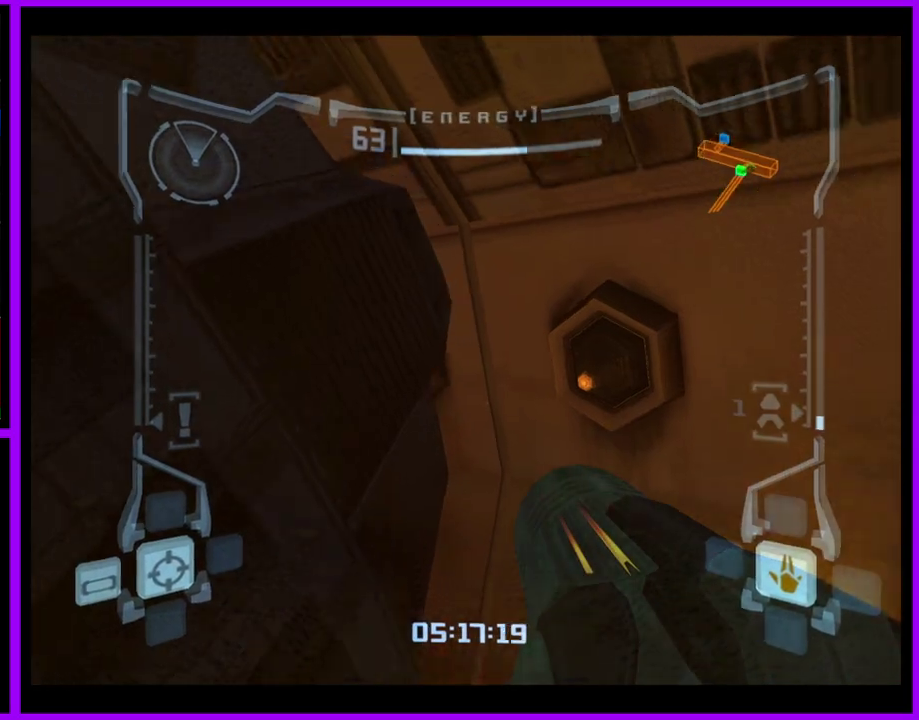
{"buttons": ["L1"], "left_stick": "center", "right_stick": "center", "events": [[383, "L1", "down"], [383, "left_stick", "center"]]}
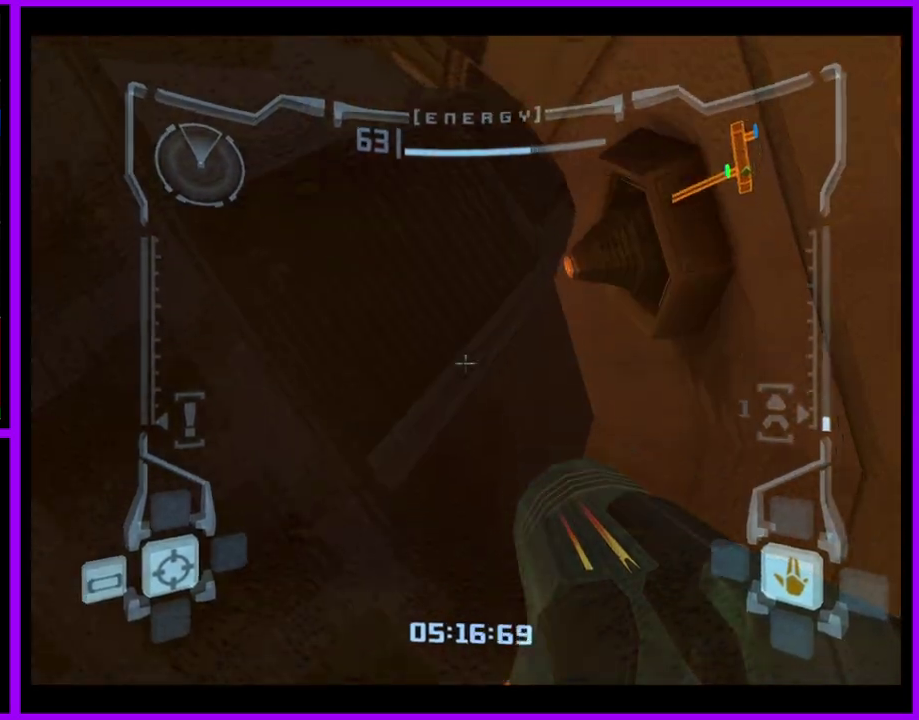
{"buttons": ["L1"], "left_stick": "up-left", "right_stick": "center", "events": [[267, "left_stick", "up-left"], [317, "B", "down"], [400, "B", "up"]]}
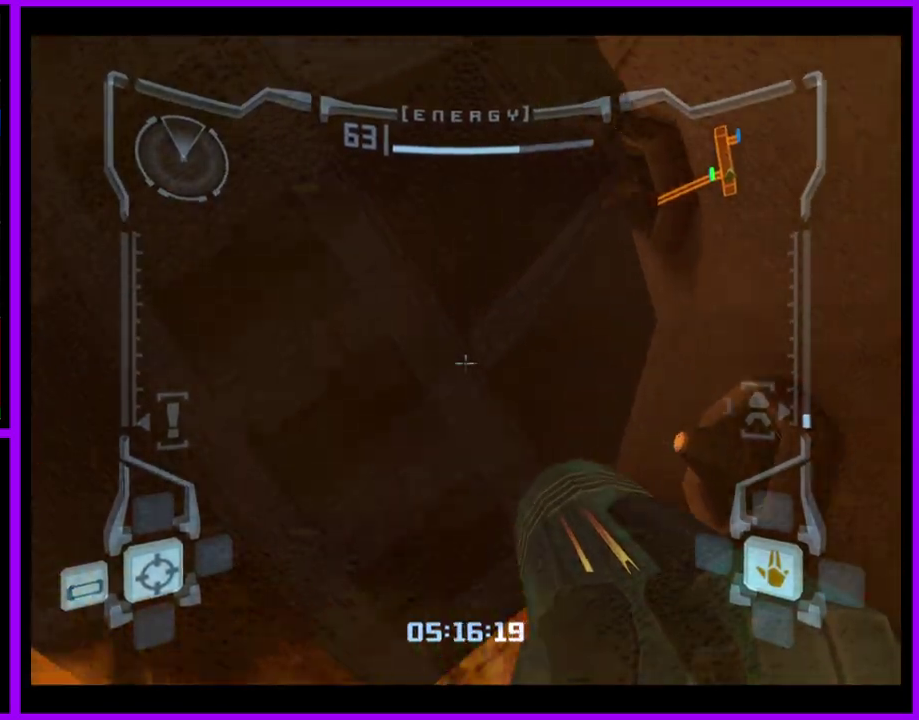
{"buttons": [], "left_stick": "center", "right_stick": "center", "events": [[33, "L1", "up"], [33, "left_stick", "down"], [150, "left_stick", "up-right"], [283, "left_stick", "right"], [433, "left_stick", "center"]]}
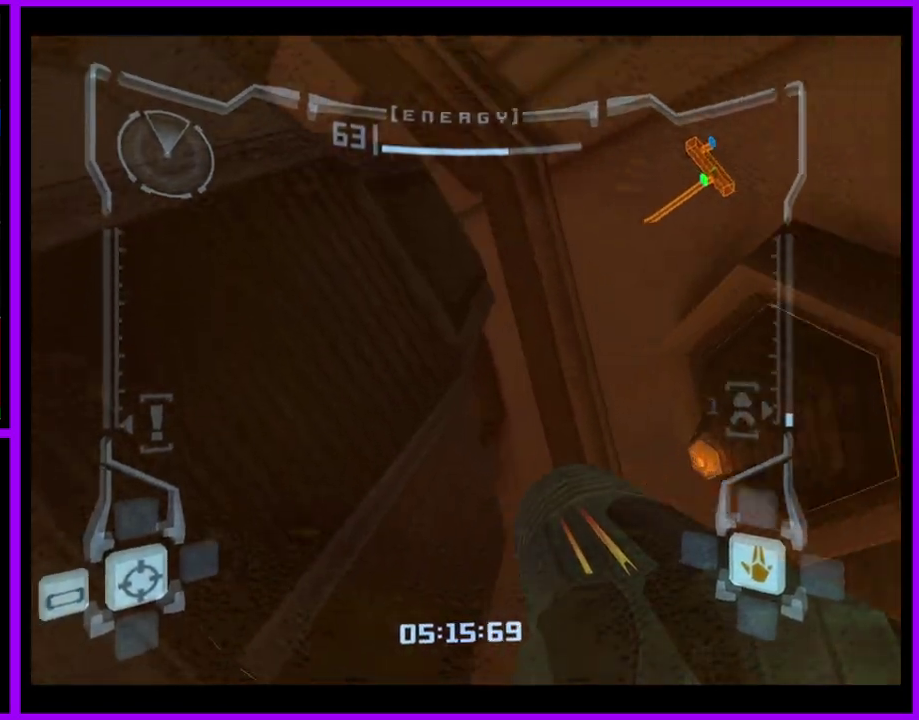
{"buttons": ["B", "L1"], "left_stick": "up-left", "right_stick": "center", "events": [[367, "L1", "down"], [467, "B", "down"], [467, "left_stick", "up-left"]]}
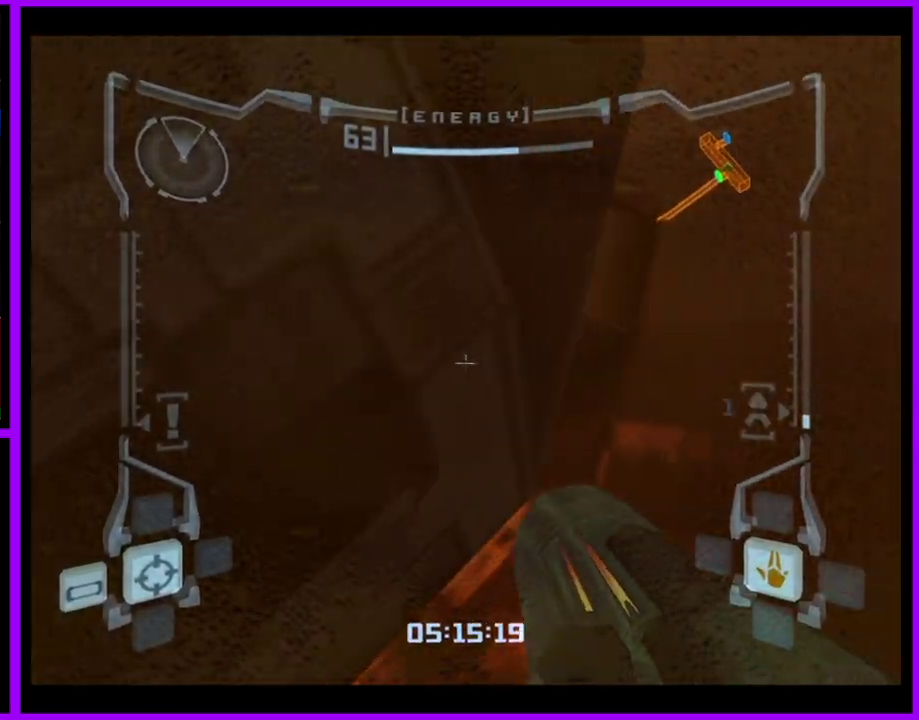
{"buttons": [], "left_stick": "right", "right_stick": "center", "events": [[33, "B", "up"], [167, "left_stick", "down-right"], [183, "L1", "up"], [267, "left_stick", "up"], [367, "left_stick", "up-right"], [417, "left_stick", "right"]]}
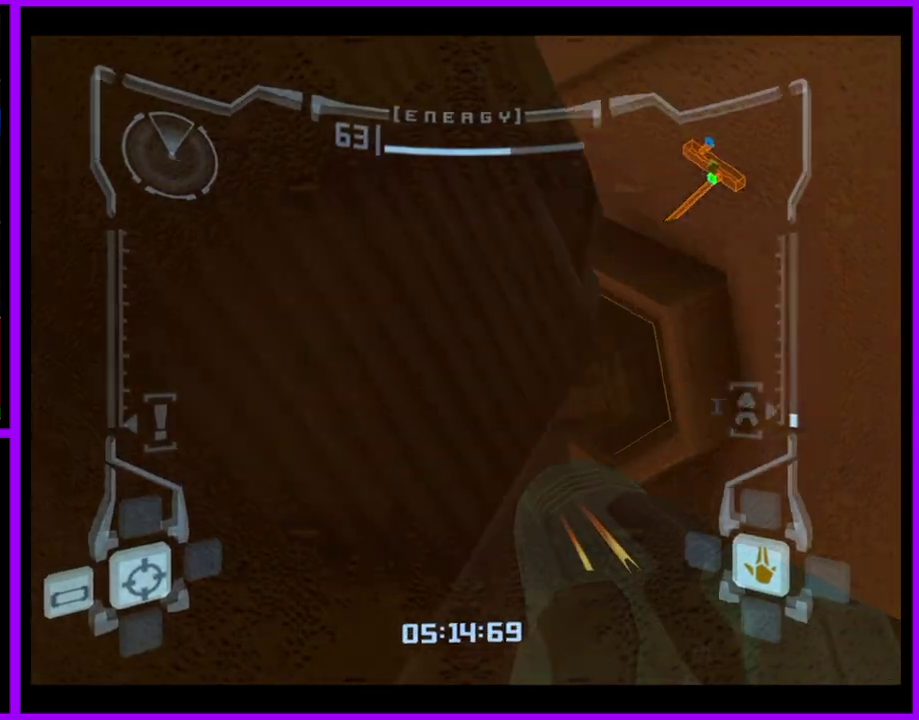
{"buttons": ["L1"], "left_stick": "left", "right_stick": "center", "events": [[183, "left_stick", "center"], [400, "L1", "down"], [433, "left_stick", "left"]]}
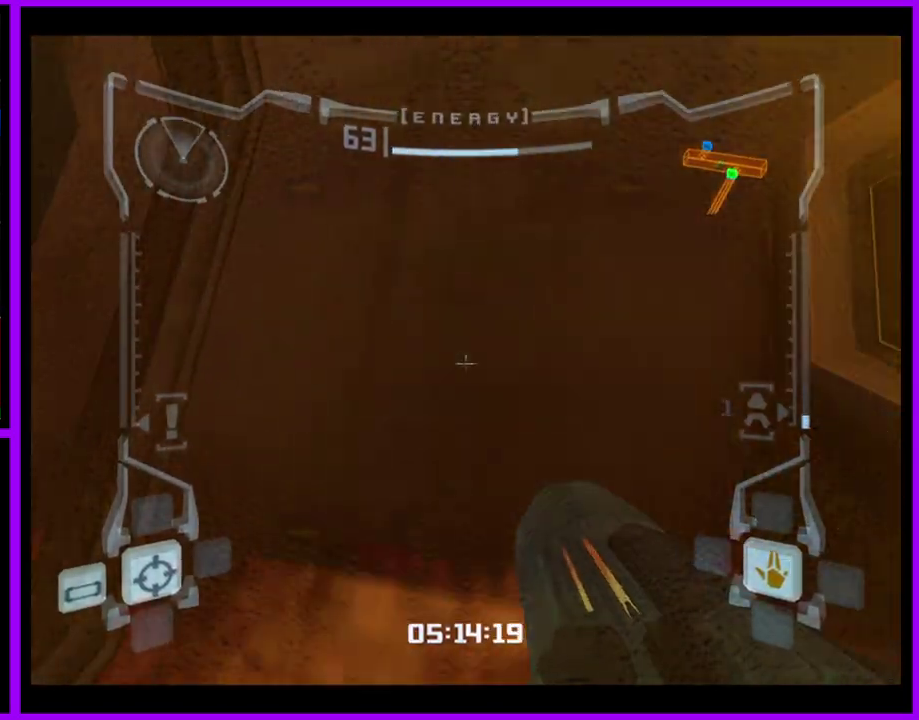
{"buttons": ["L1"], "left_stick": "left", "right_stick": "center", "events": []}